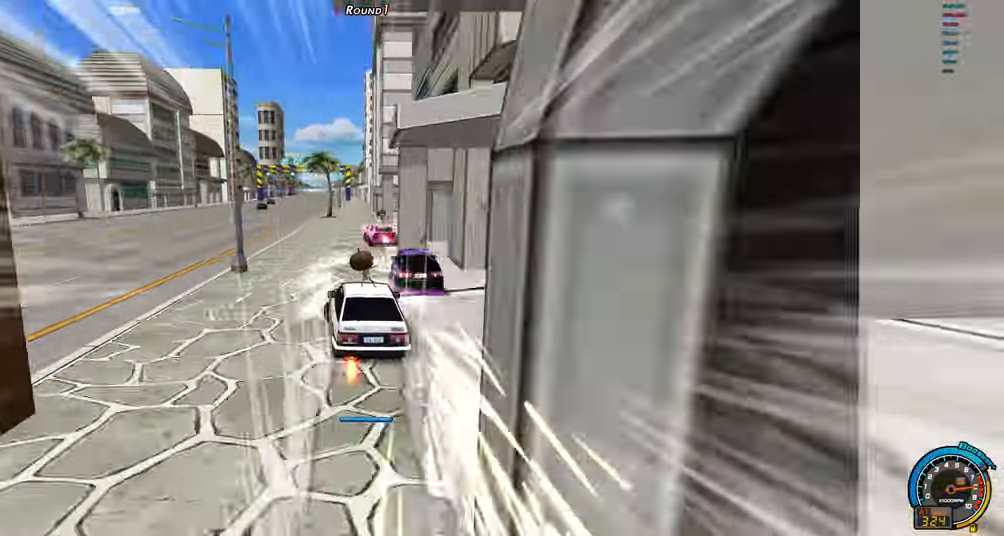
Gameplay with keyboard; each line is a JSON object with the keys held at the frame after it. "events" lists presses ("down") and releases ("up") of "ctrl", "down", "left", "right", "shift" and "up" between this image and that frame as [ms after this image, input, new state], when the widget could be followed in between. No other keys are recorded. Mouse input is not recorded.
{"keys": ["left", "up"], "events": []}
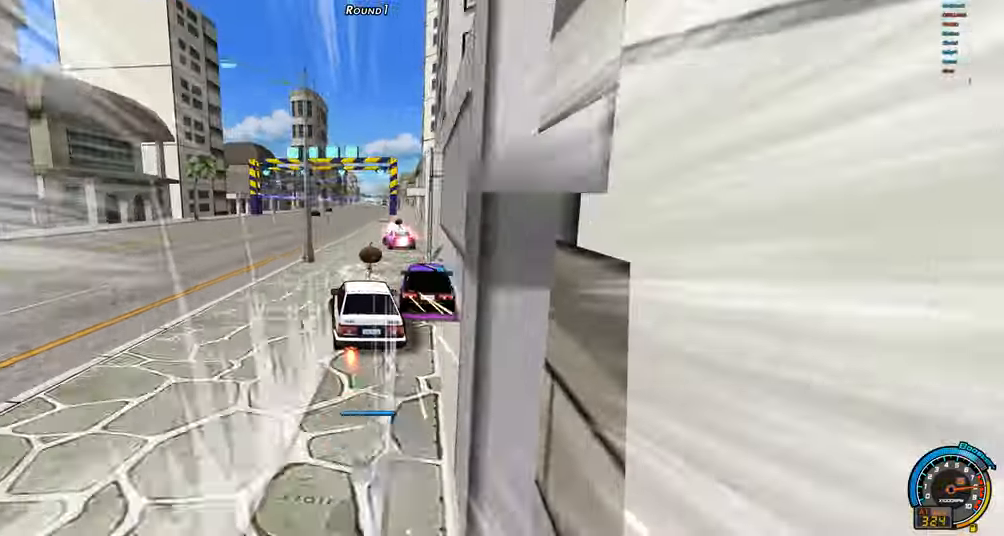
{"keys": ["right", "up"], "events": [[433, "right", "down"], [466, "left", "up"]]}
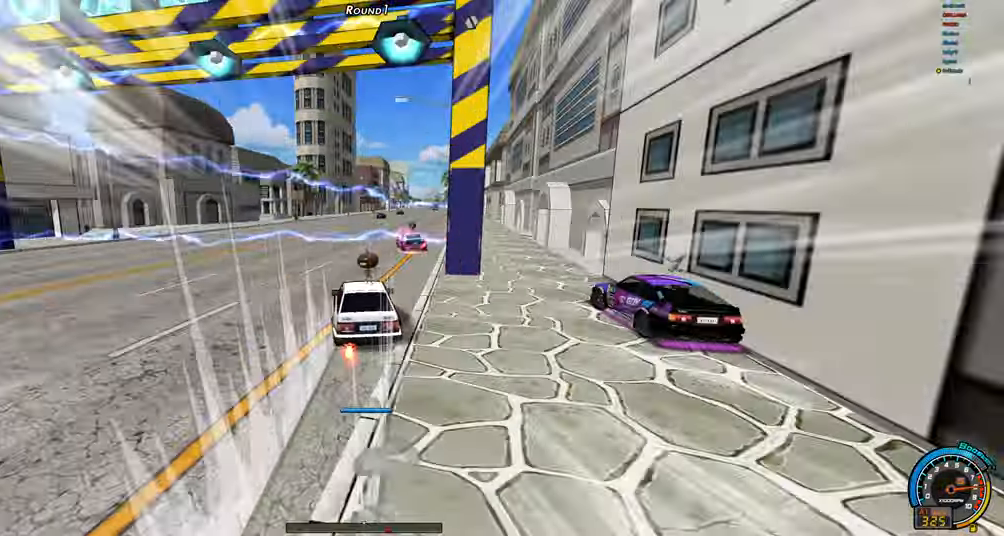
{"keys": ["up"], "events": [[433, "right", "up"]]}
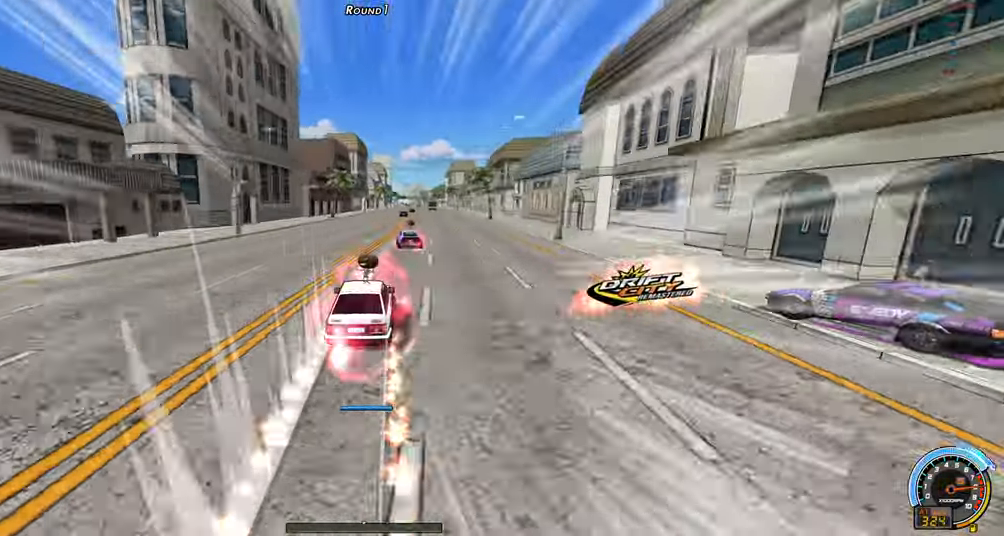
{"keys": ["left", "up"], "events": [[266, "right", "down"], [416, "right", "up"], [500, "left", "down"]]}
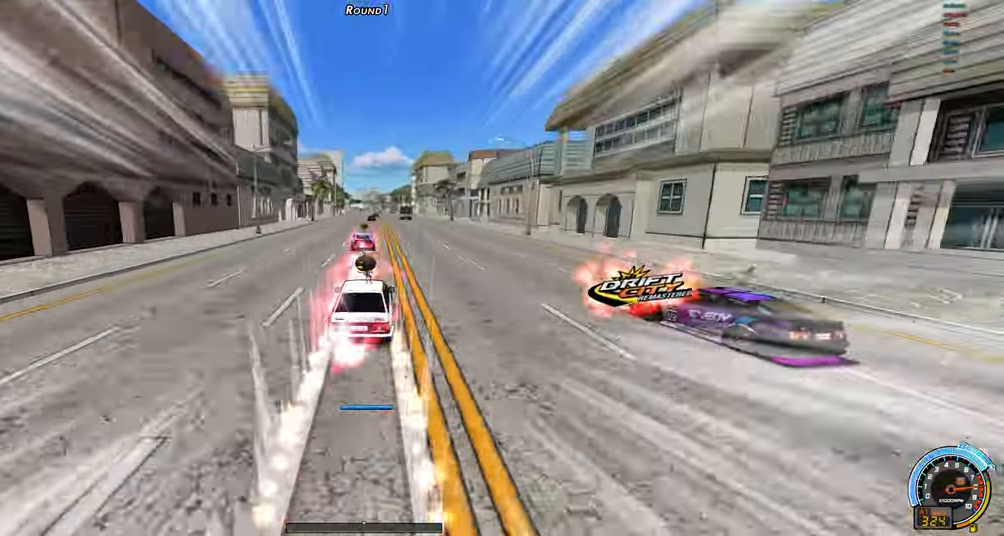
{"keys": ["up"], "events": [[100, "left", "up"]]}
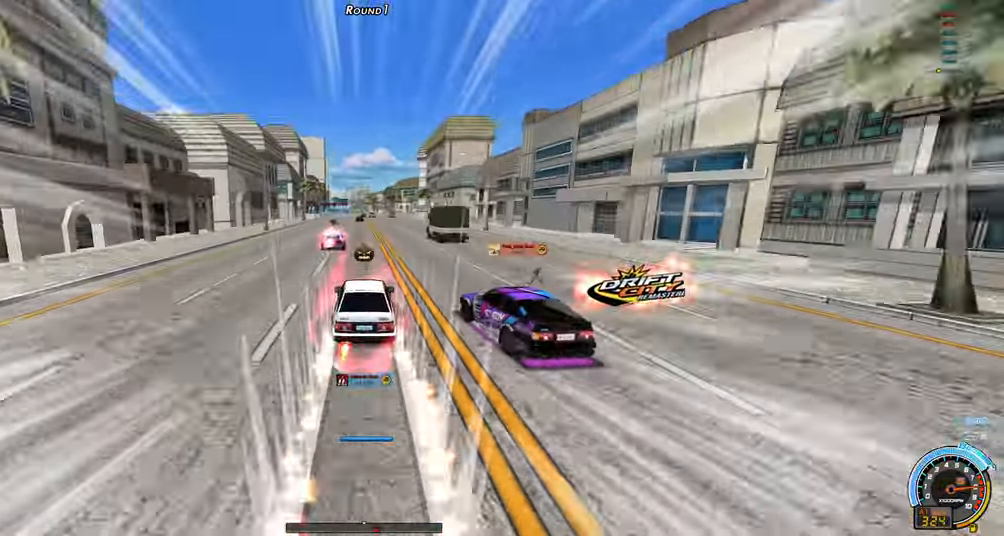
{"keys": ["up"], "events": [[16, "left", "down"], [250, "left", "up"], [350, "right", "down"], [400, "right", "up"]]}
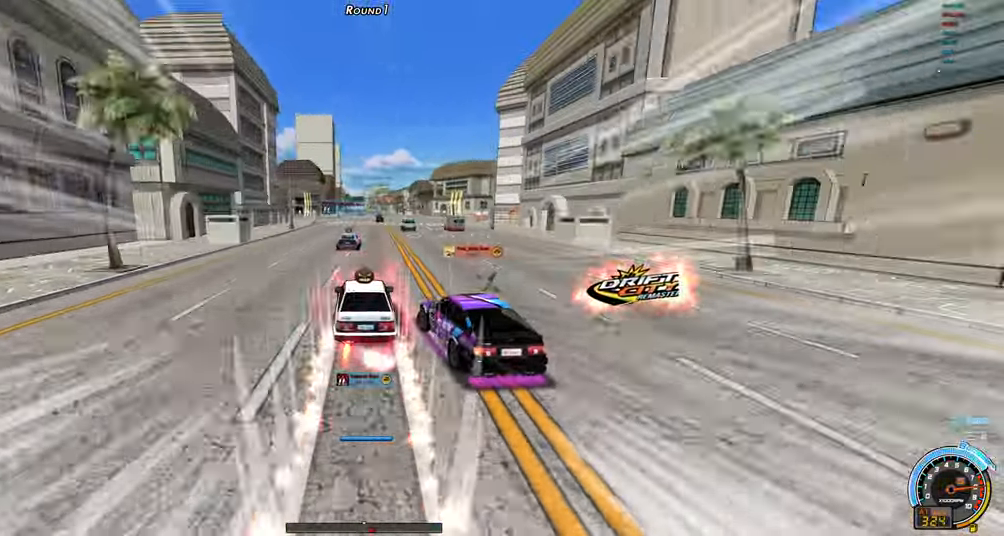
{"keys": ["up"], "events": []}
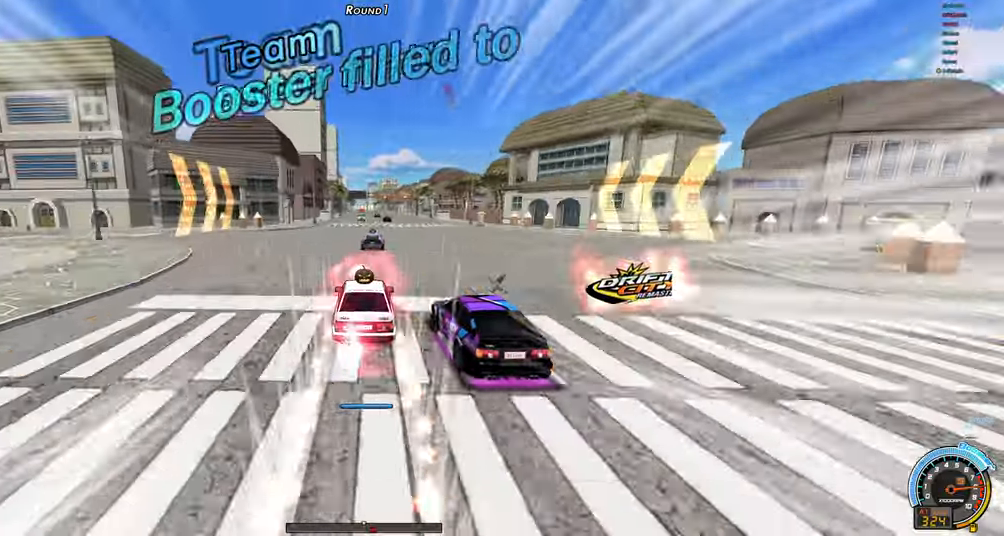
{"keys": ["up"], "events": [[100, "right", "down"], [150, "right", "up"], [283, "left", "down"], [383, "left", "up"]]}
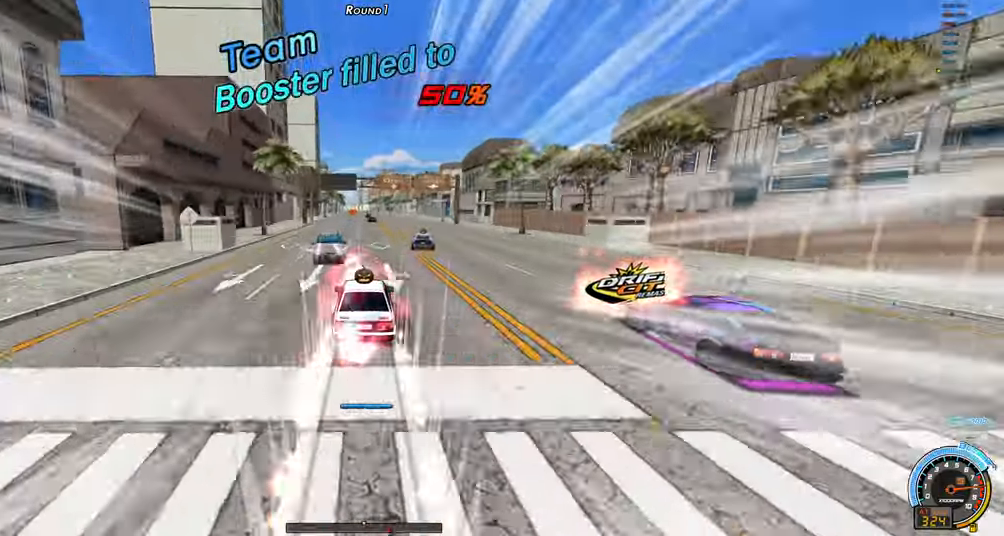
{"keys": ["up"], "events": [[350, "right", "down"], [483, "right", "up"]]}
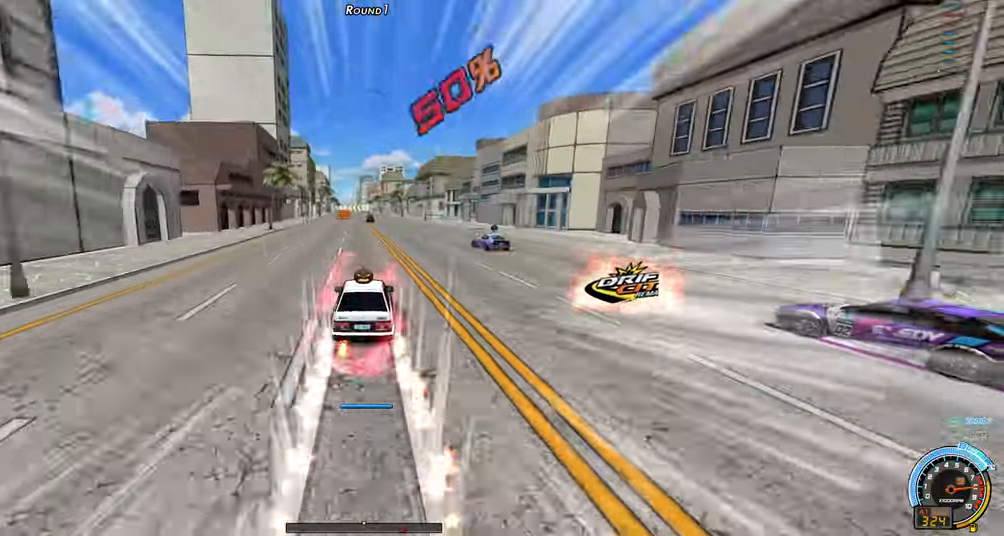
{"keys": ["left", "up"], "events": [[367, "left", "down"]]}
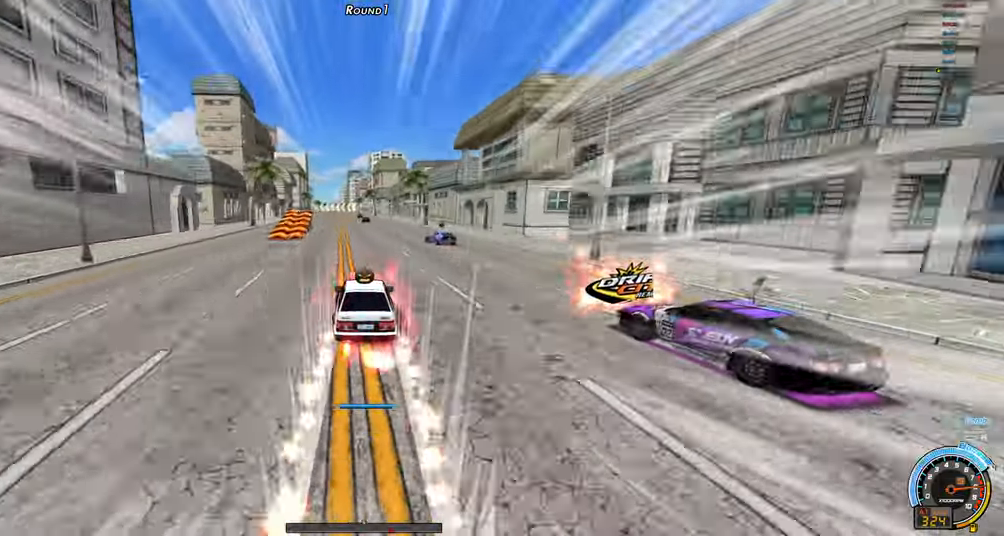
{"keys": ["up"], "events": [[100, "left", "up"], [333, "left", "down"], [433, "left", "up"]]}
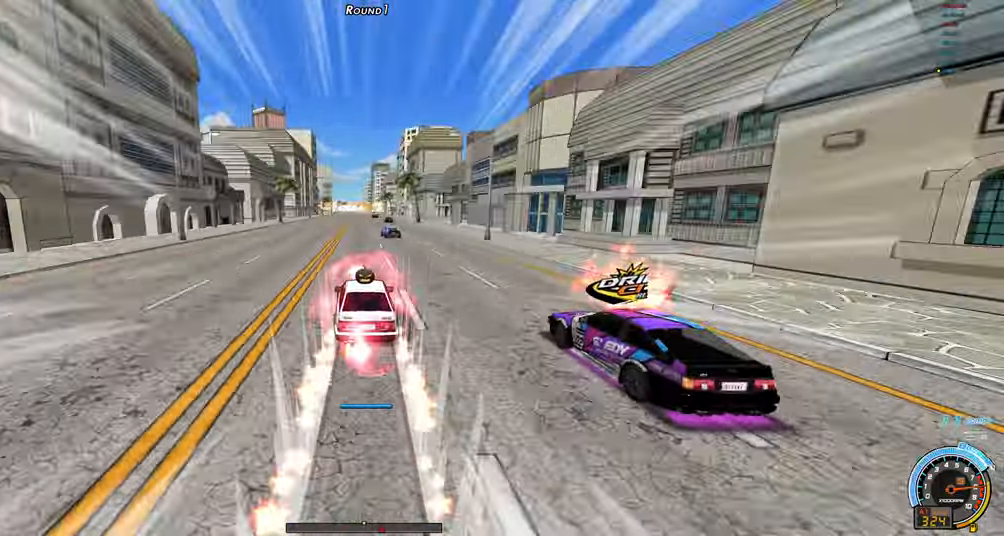
{"keys": ["up"], "events": [[167, "left", "down"], [250, "left", "up"], [433, "left", "down"], [483, "left", "up"]]}
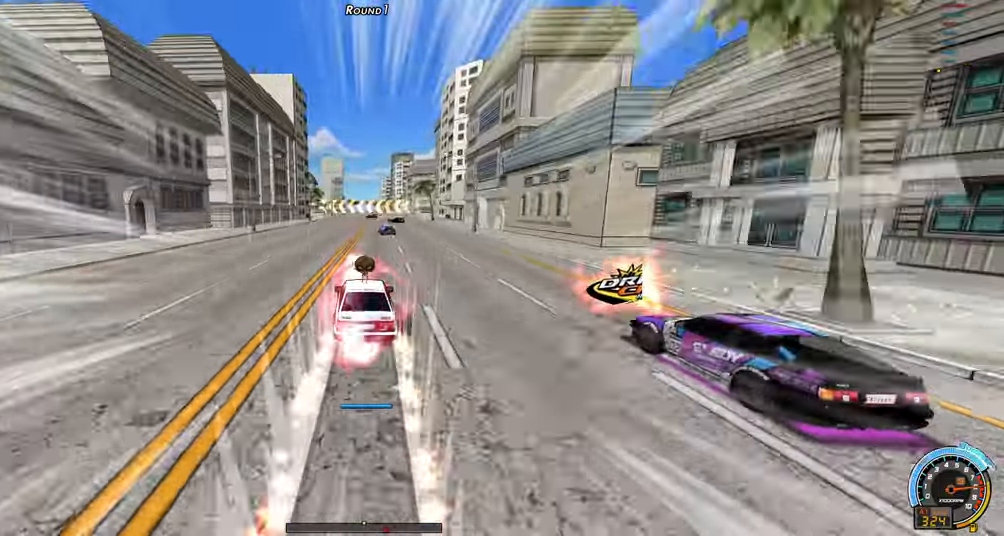
{"keys": ["shift", "up"], "events": [[33, "left", "down"], [83, "shift", "down"], [133, "left", "up"]]}
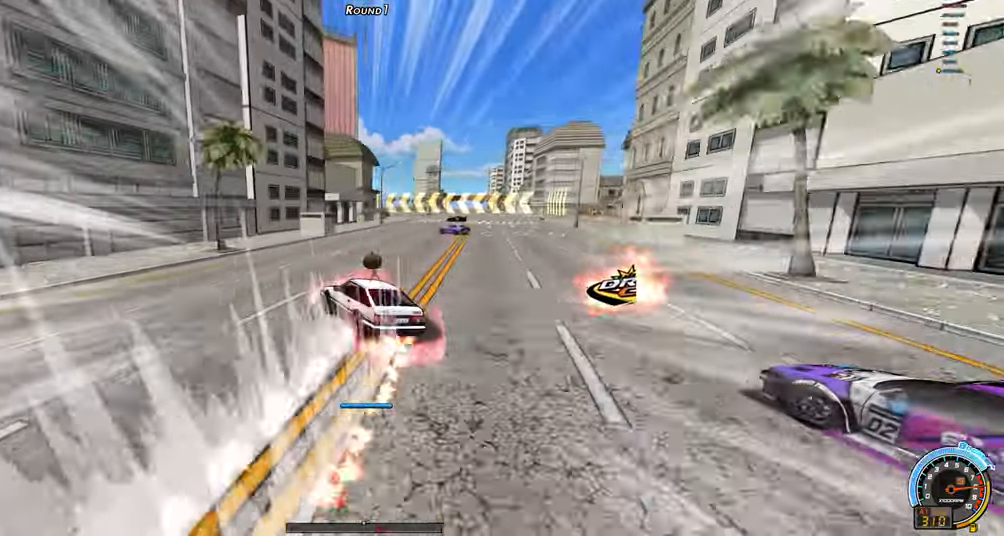
{"keys": ["up"], "events": [[467, "shift", "up"]]}
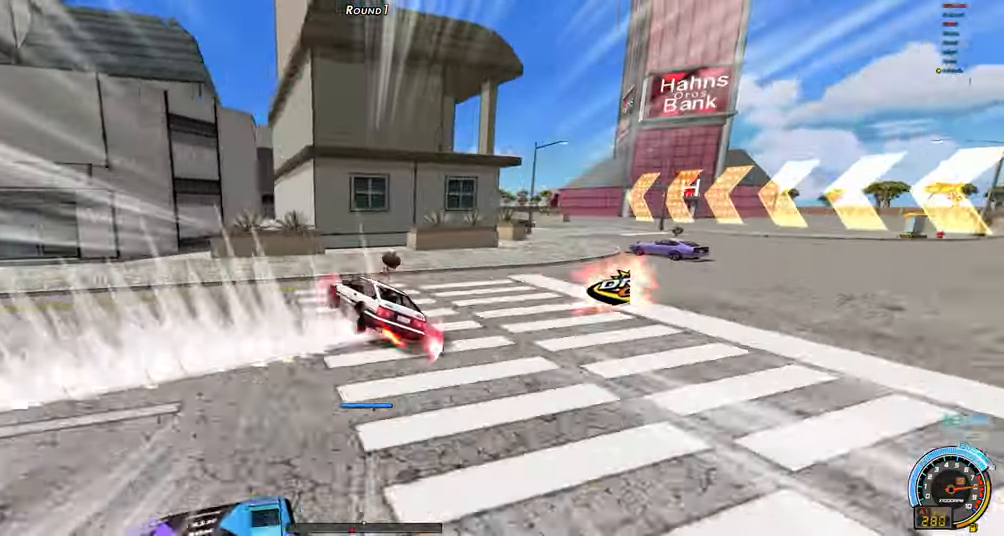
{"keys": ["up"], "events": [[17, "right", "down"], [117, "right", "up"], [167, "left", "down"], [483, "left", "up"]]}
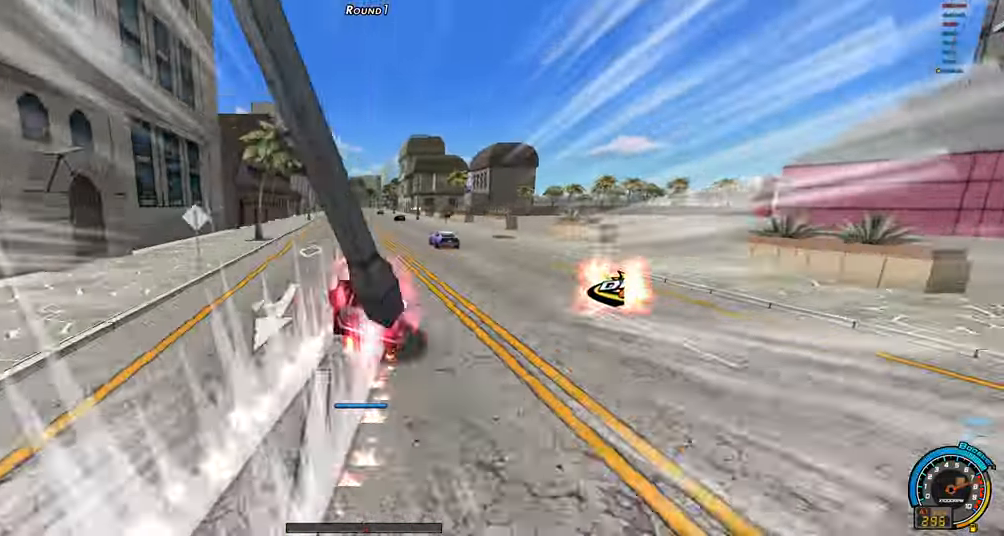
{"keys": ["left", "up"], "events": [[167, "right", "down"], [317, "right", "up"], [367, "left", "down"]]}
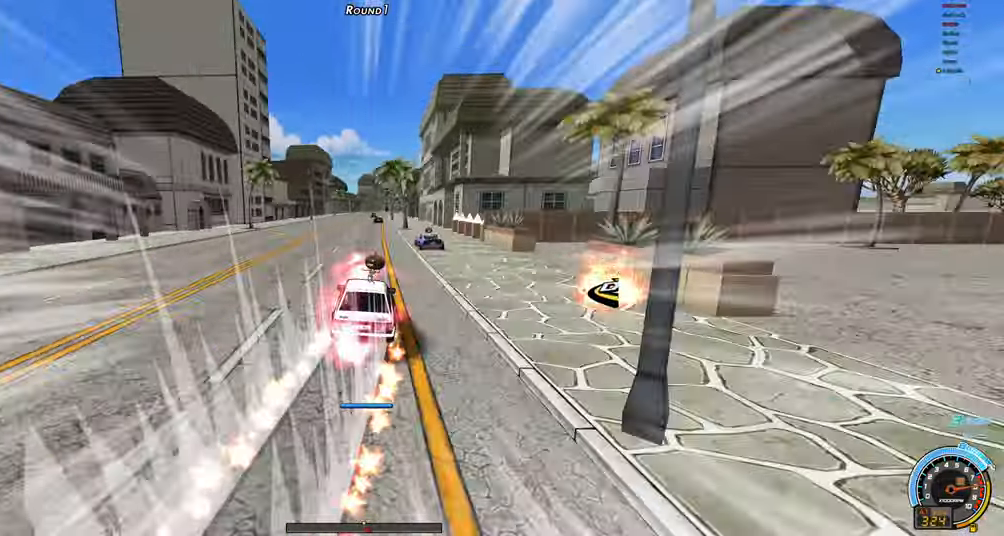
{"keys": ["up"], "events": [[50, "shift", "down"], [284, "left", "up"], [284, "shift", "up"]]}
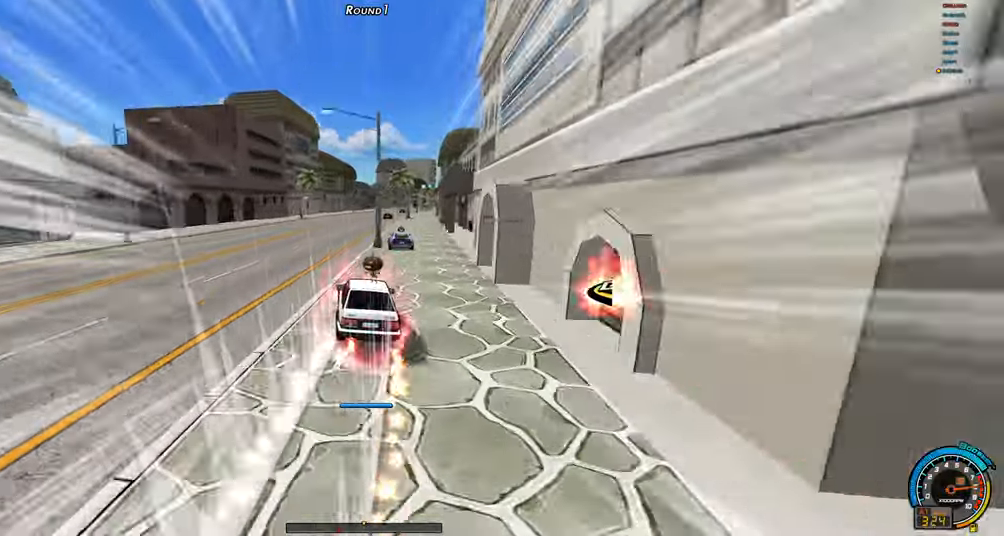
{"keys": ["up"], "events": [[167, "right", "down"], [450, "right", "up"]]}
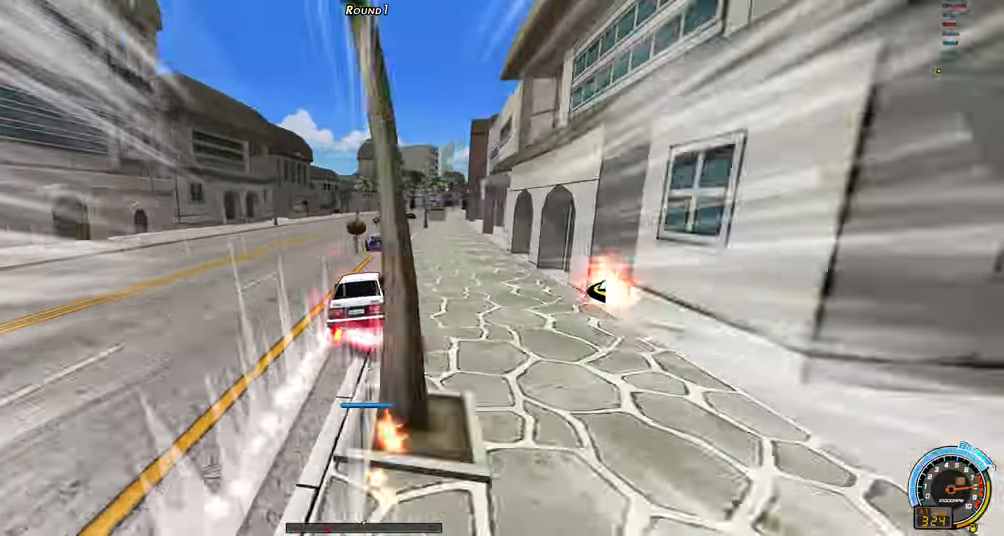
{"keys": ["right", "up"], "events": [[34, "right", "down"]]}
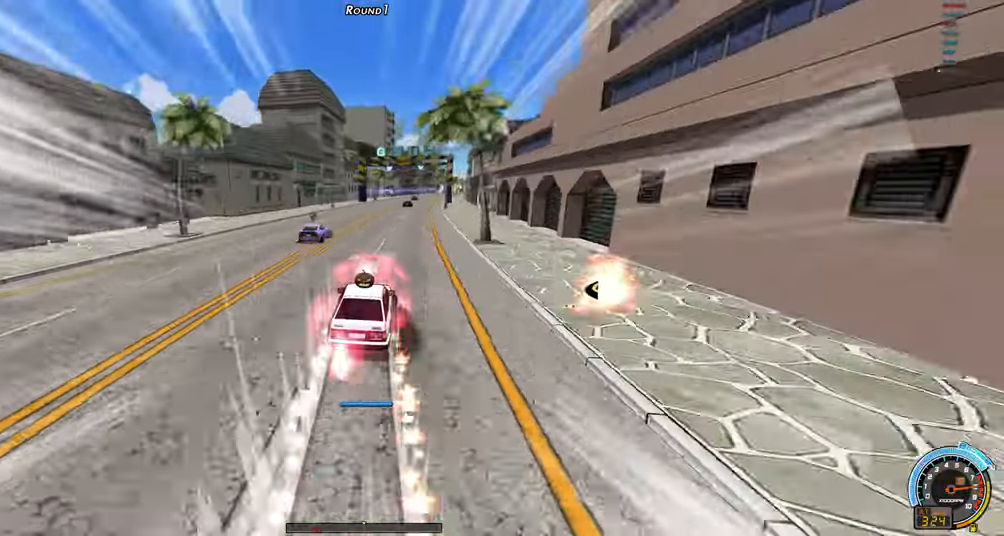
{"keys": ["right", "up"], "events": []}
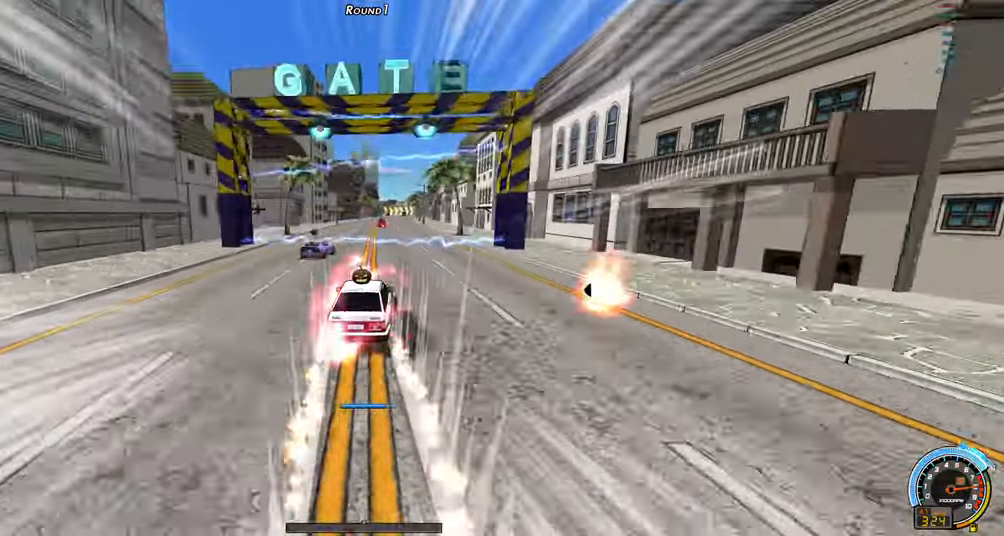
{"keys": ["up"], "events": [[117, "right", "up"], [300, "right", "down"], [400, "right", "up"]]}
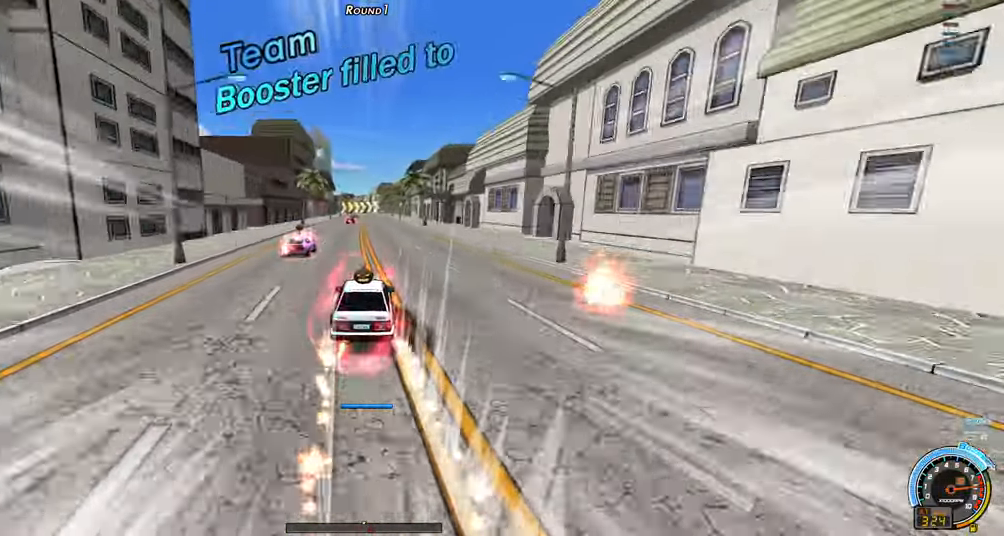
{"keys": ["right", "up"], "events": [[134, "right", "down"], [317, "right", "up"], [450, "right", "down"]]}
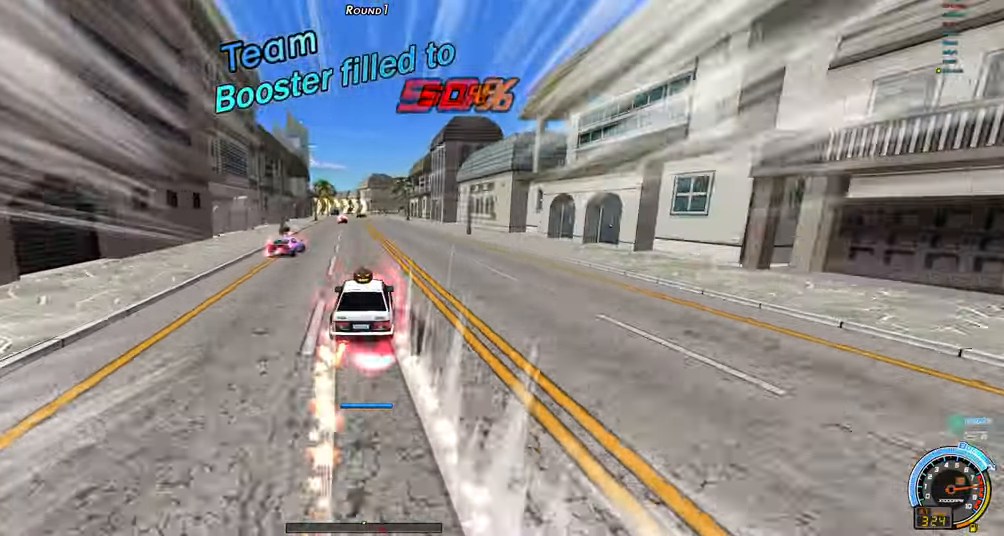
{"keys": ["right", "shift", "up"], "events": [[284, "up", "up"], [334, "up", "down"], [434, "shift", "down"]]}
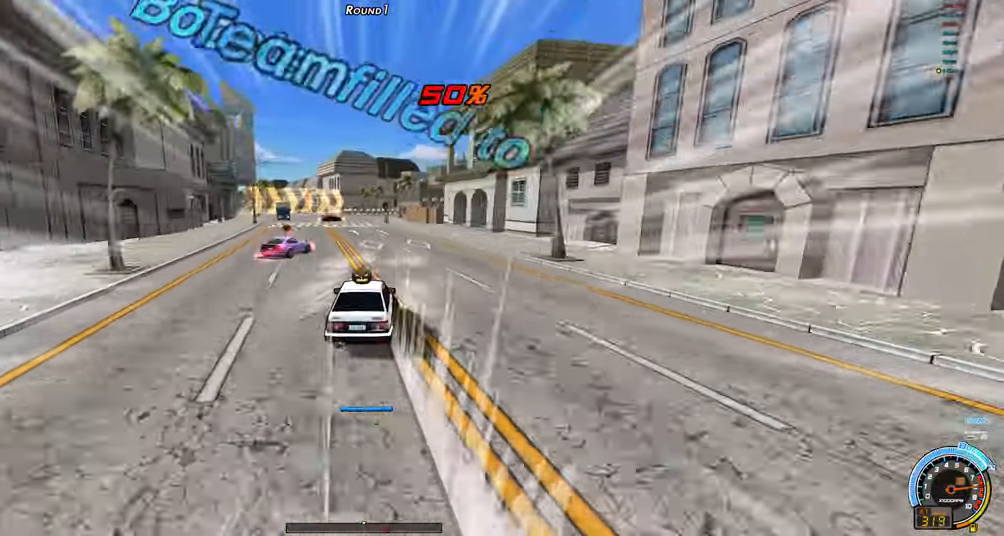
{"keys": ["right", "shift", "up"], "events": [[350, "shift", "up"], [434, "shift", "down"]]}
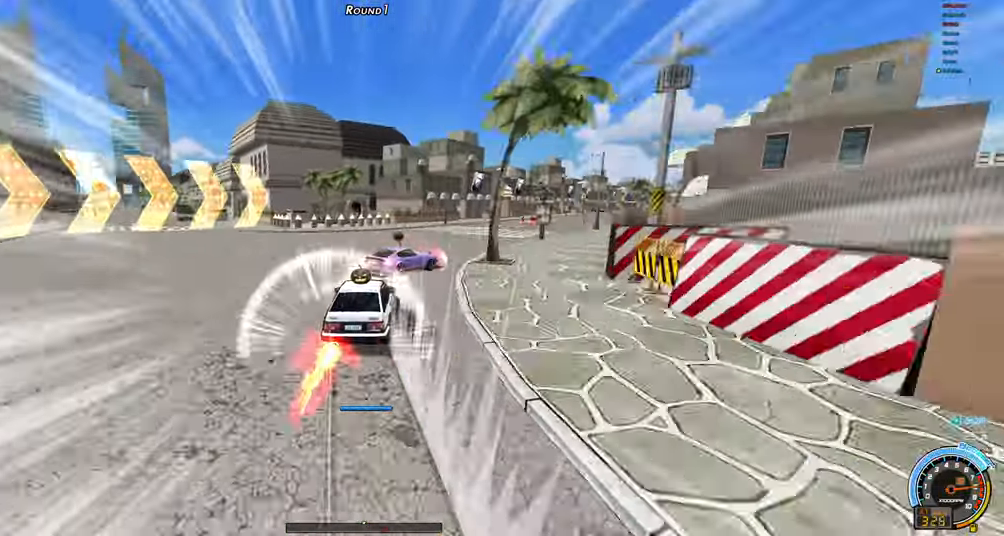
{"keys": ["right", "up"], "events": [[84, "right", "up"], [134, "ctrl", "down"], [134, "shift", "up"], [167, "right", "down"], [217, "ctrl", "up"], [267, "ctrl", "down"], [317, "ctrl", "up"]]}
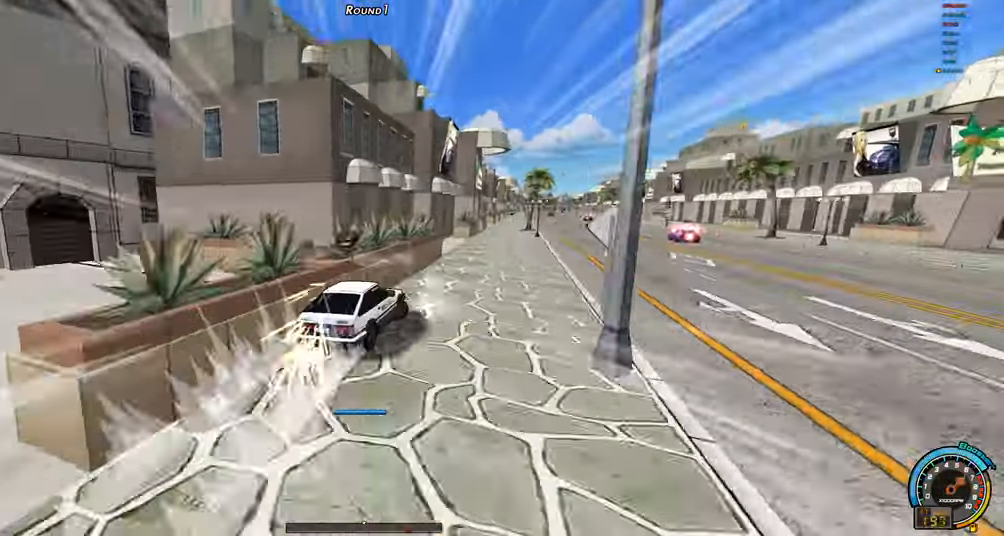
{"keys": ["right", "up"], "events": []}